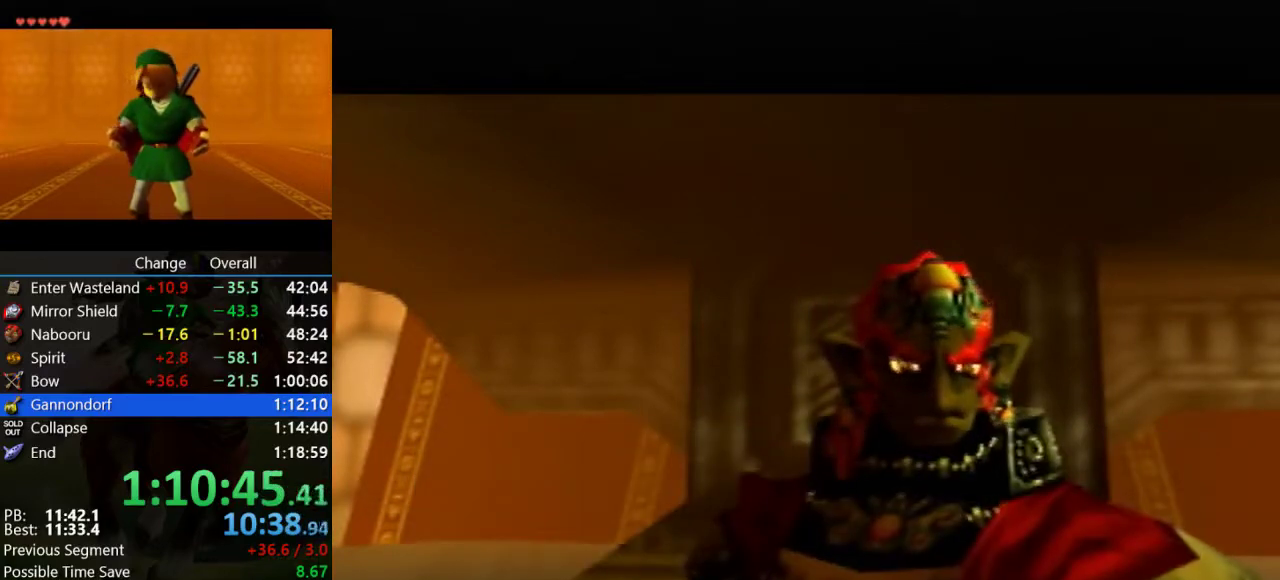
Gameplay with a controller (Nintendo layout); each line is a JSON object with the inputs held at the frame after it. "events" lists button and stick changes between this image and that frame as [ms after this image, input, new state], when the widget could be followed in between. Not read: L3 R3.
{"buttons": [], "left_stick": "center", "events": [[67, "A", "up"], [67, "B", "up"]]}
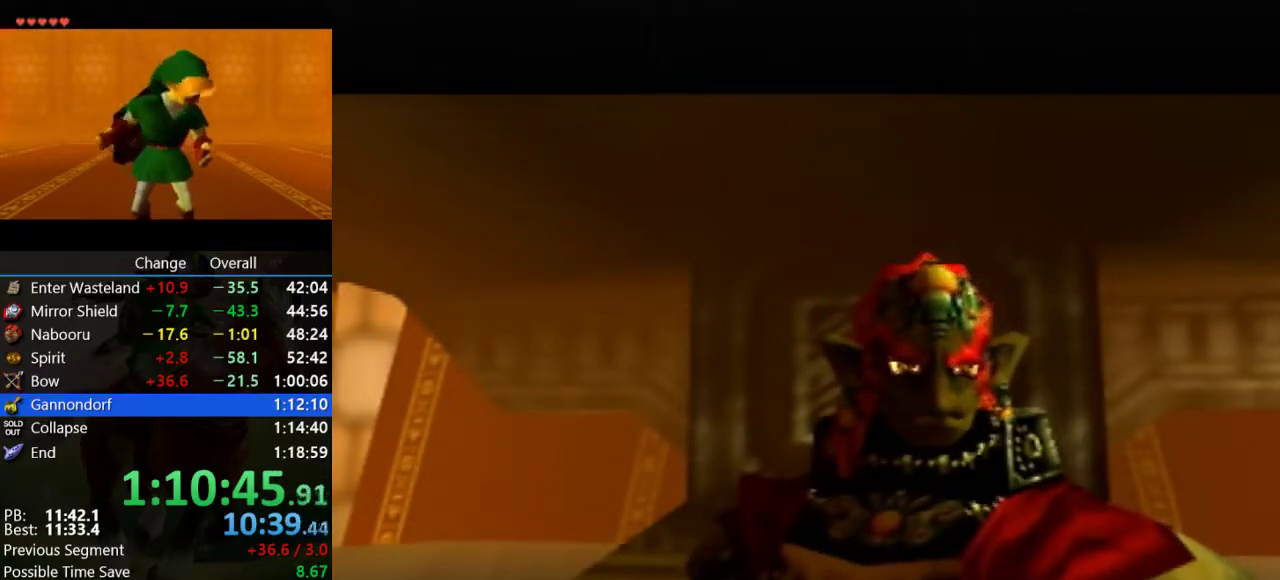
{"buttons": [], "left_stick": "center", "events": []}
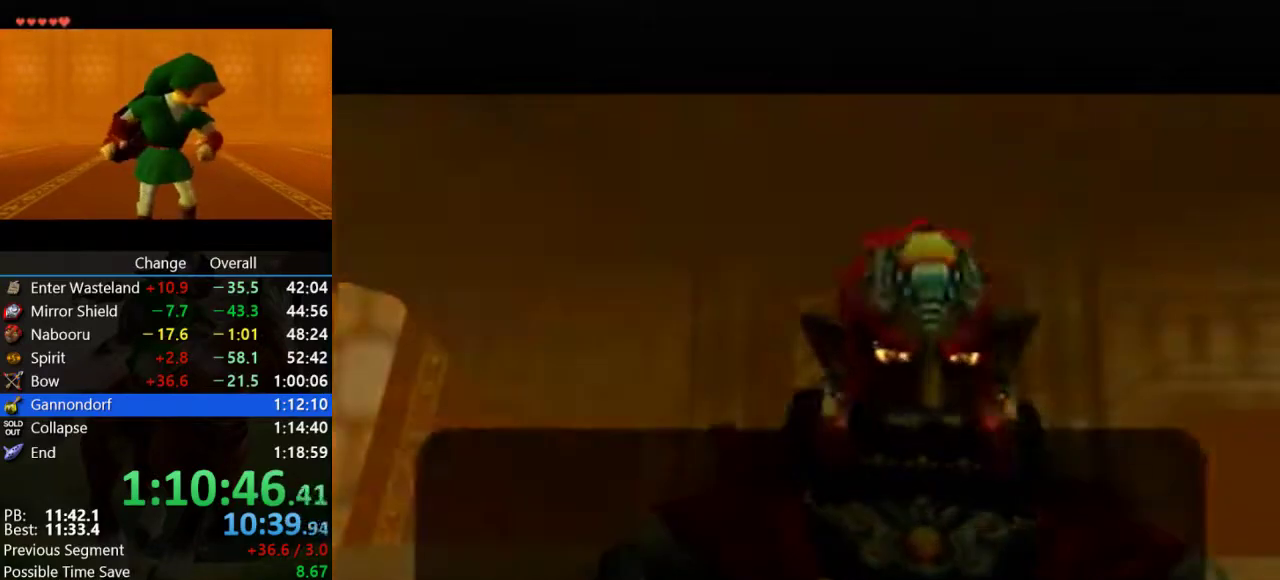
{"buttons": [], "left_stick": "center", "events": [[100, "B", "down"], [167, "B", "up"], [233, "B", "down"], [333, "B", "up"], [400, "B", "down"], [467, "B", "up"]]}
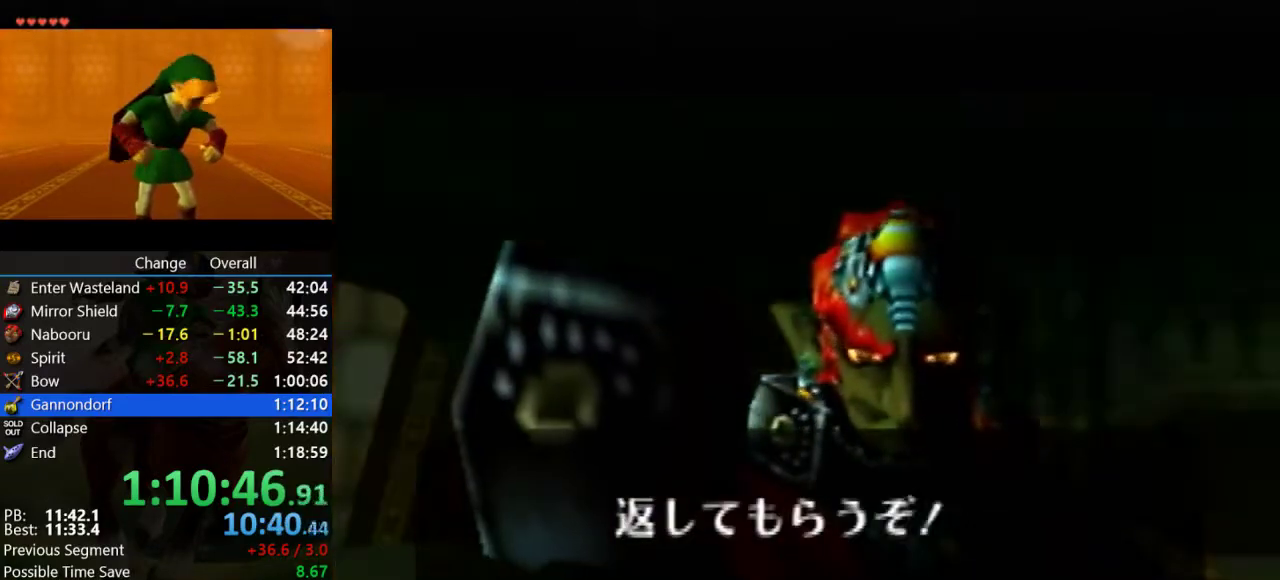
{"buttons": [], "left_stick": "center", "events": [[67, "B", "down"], [133, "B", "up"], [233, "B", "down"], [333, "B", "up"], [400, "B", "down"], [500, "B", "up"]]}
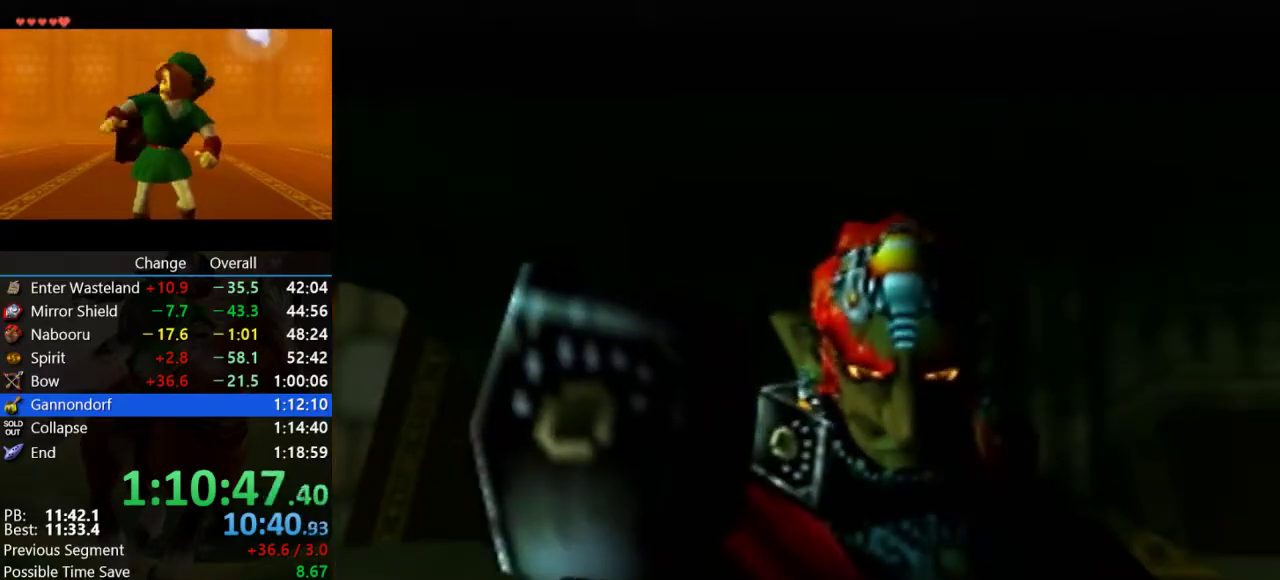
{"buttons": ["B"], "left_stick": "center"}
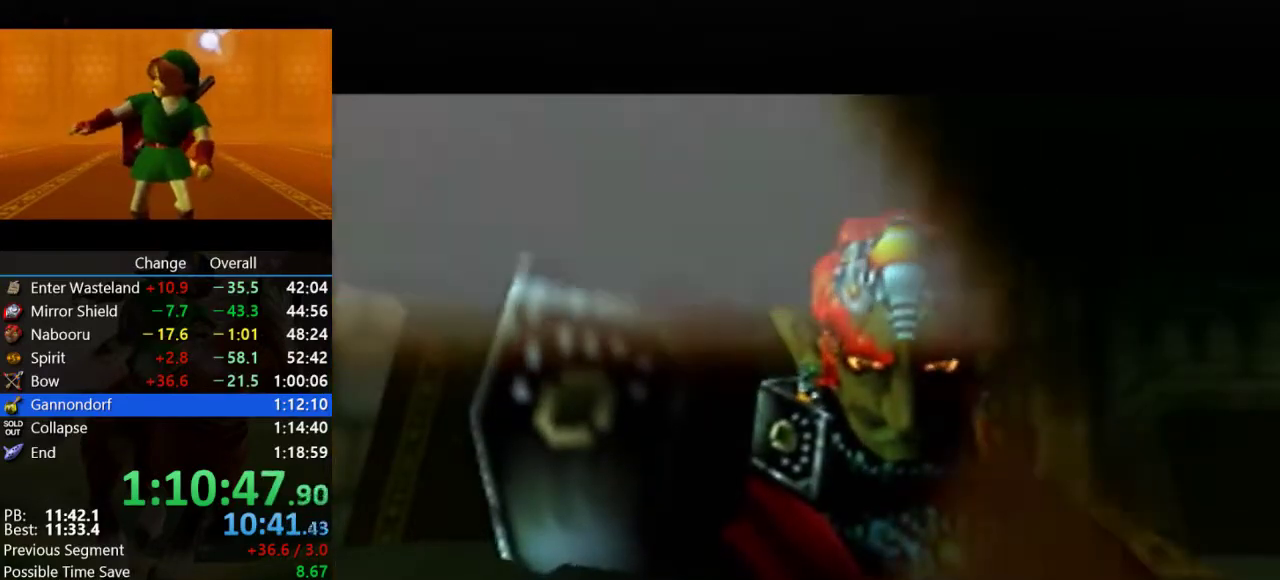
{"buttons": [], "left_stick": "center"}
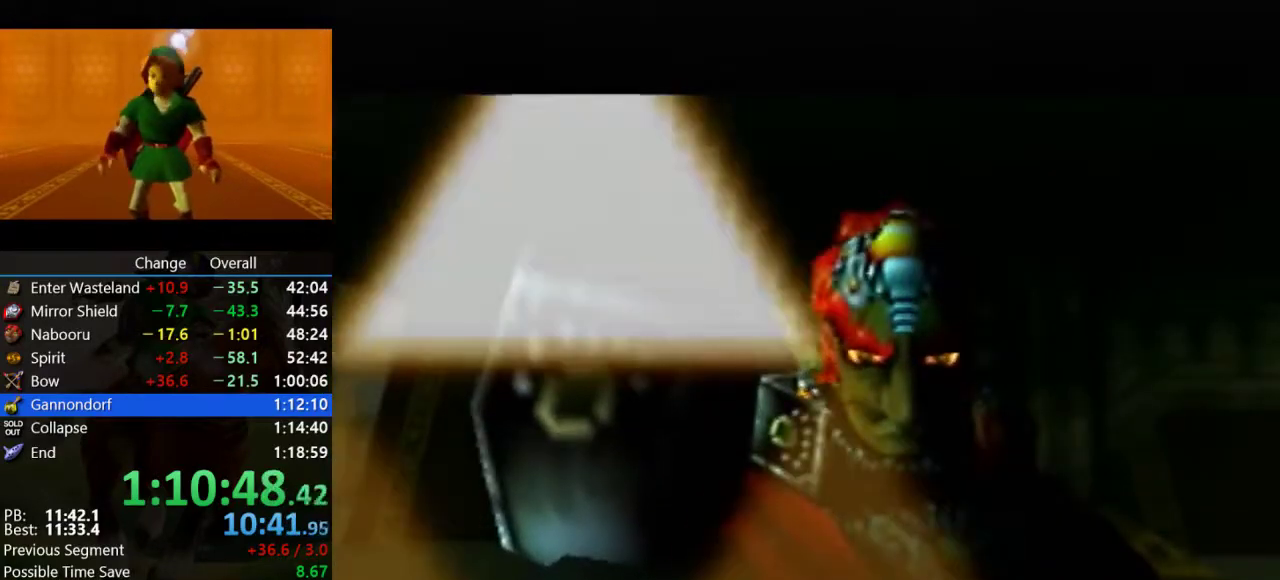
{"buttons": [], "left_stick": "center", "events": [[33, "B", "down"], [133, "B", "up"], [233, "B", "down"], [300, "B", "up"], [400, "B", "down"], [500, "B", "up"]]}
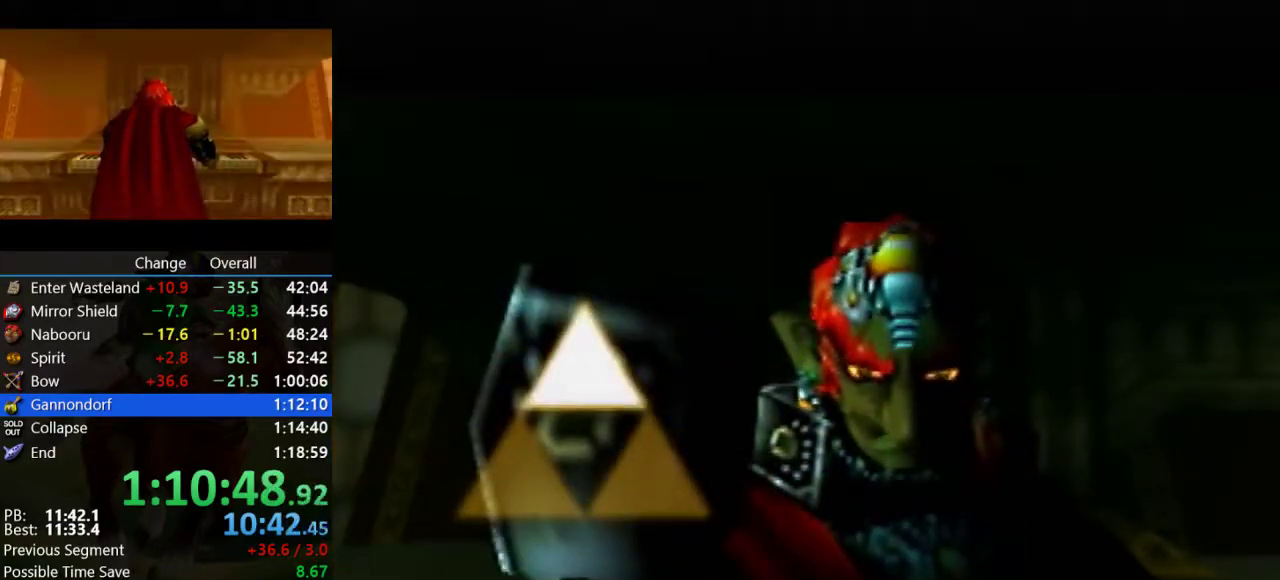
{"buttons": ["B"], "left_stick": "center", "events": [[100, "B", "down"], [167, "B", "up"], [233, "B", "down"], [367, "B", "up"], [467, "B", "down"]]}
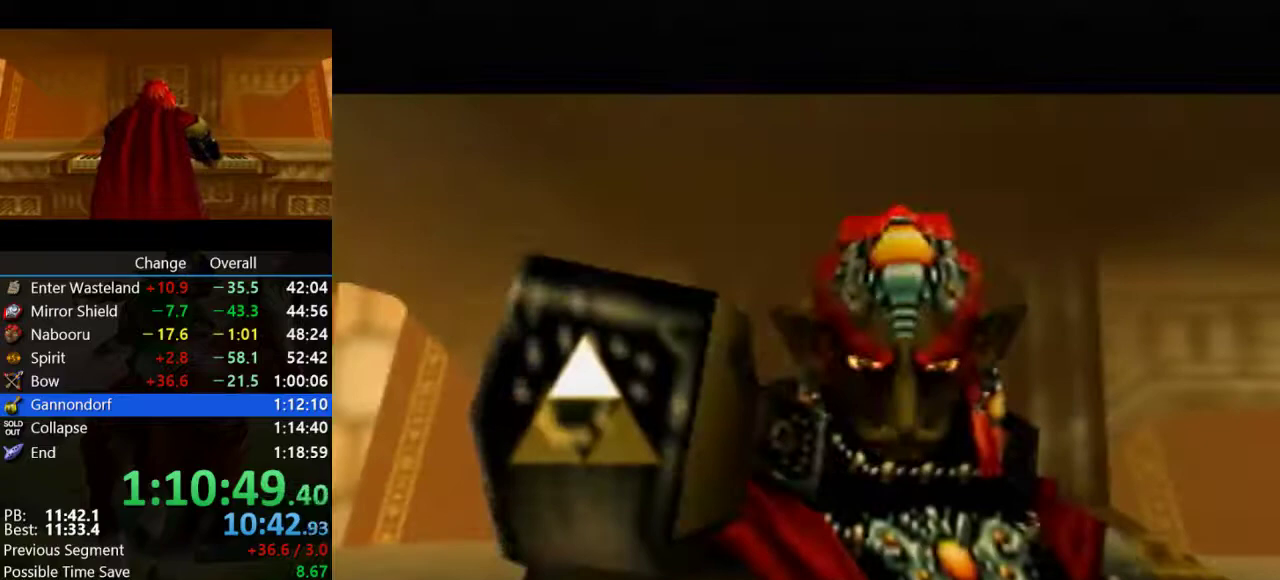
{"buttons": ["B"], "left_stick": "center"}
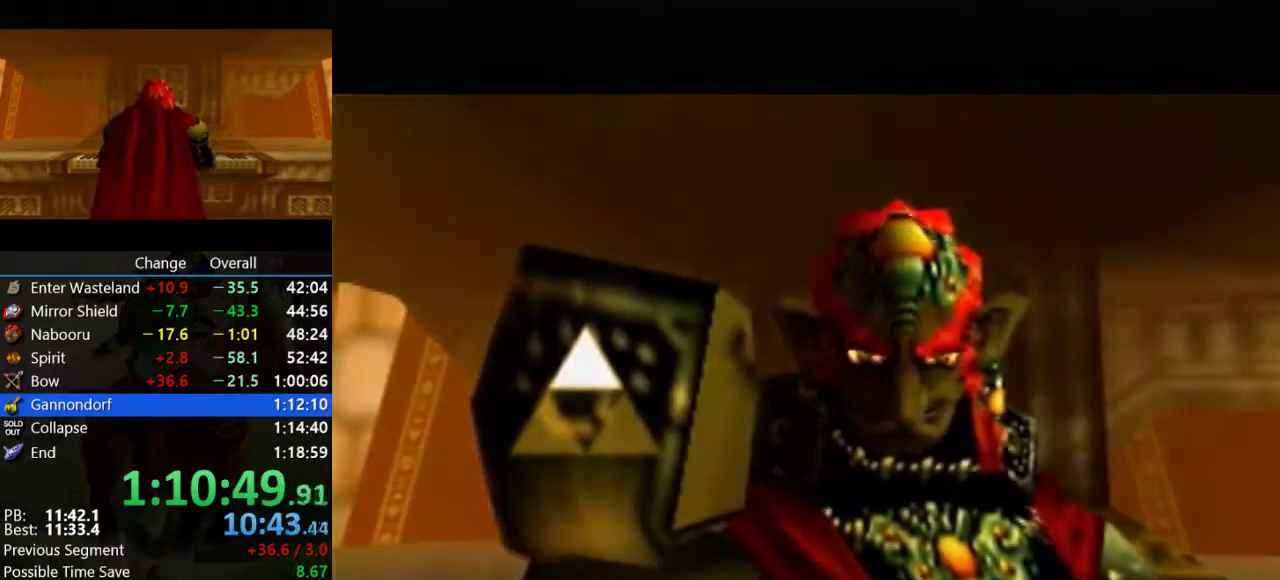
{"buttons": [], "left_stick": "center"}
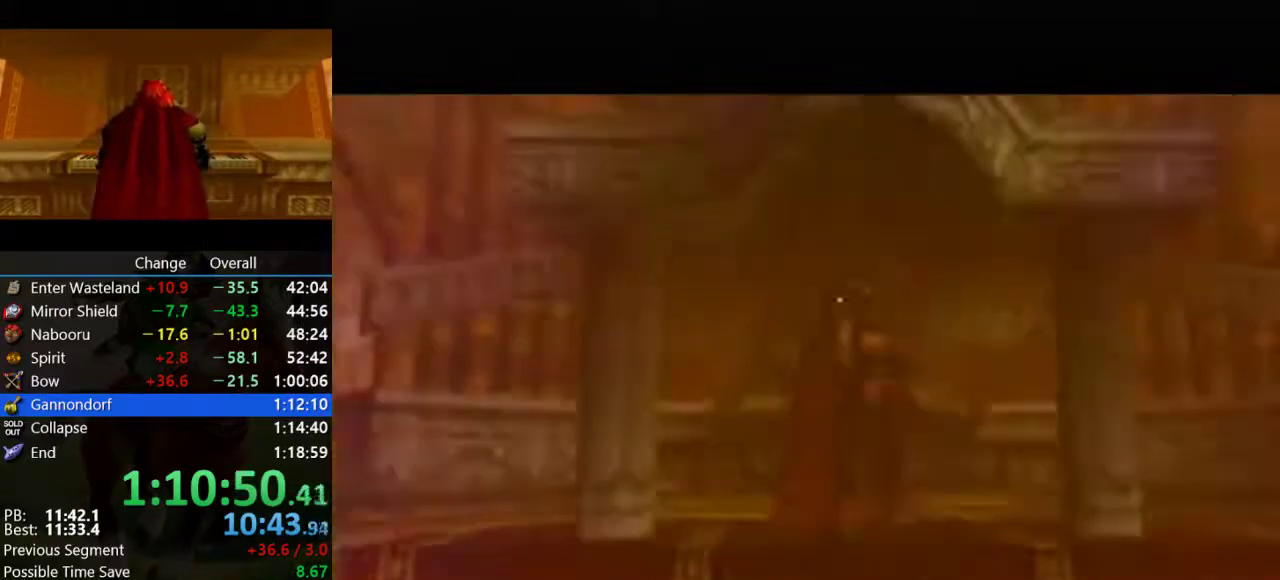
{"buttons": ["A"], "left_stick": "center", "events": [[100, "B", "down"], [200, "B", "up"], [267, "A", "down"], [333, "A", "up"], [333, "B", "down"], [433, "B", "up"], [467, "A", "down"]]}
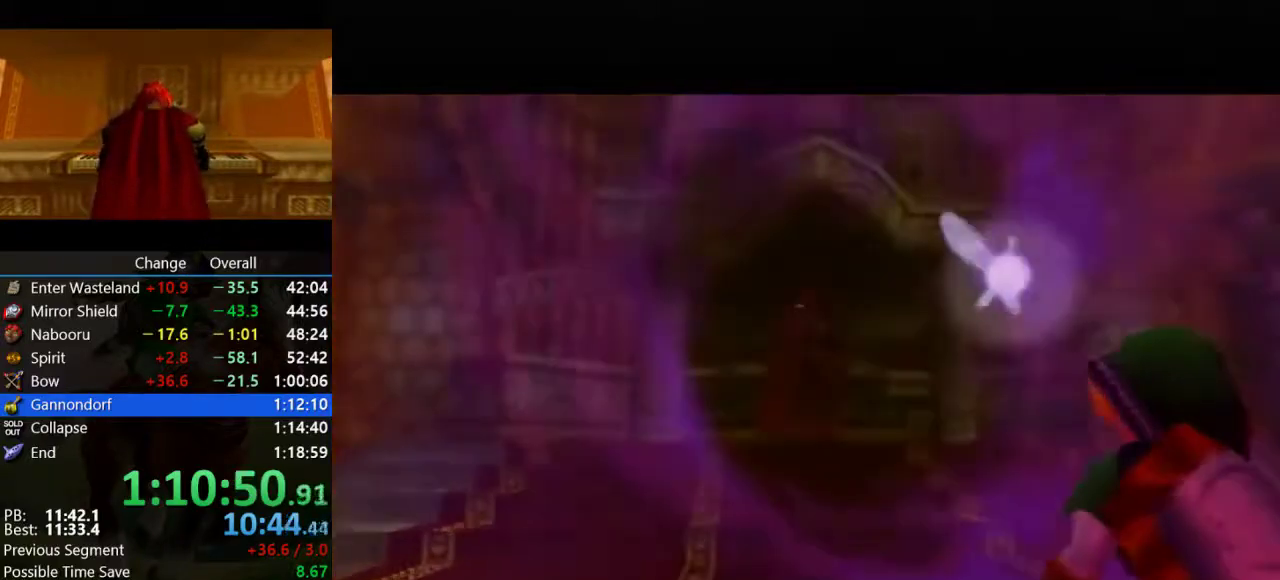
{"buttons": [], "left_stick": "center", "events": [[33, "A", "up"], [100, "A", "down"], [200, "A", "up"], [200, "B", "down"], [267, "B", "up"], [300, "A", "down"], [400, "B", "down"], [433, "A", "up"], [467, "B", "up"]]}
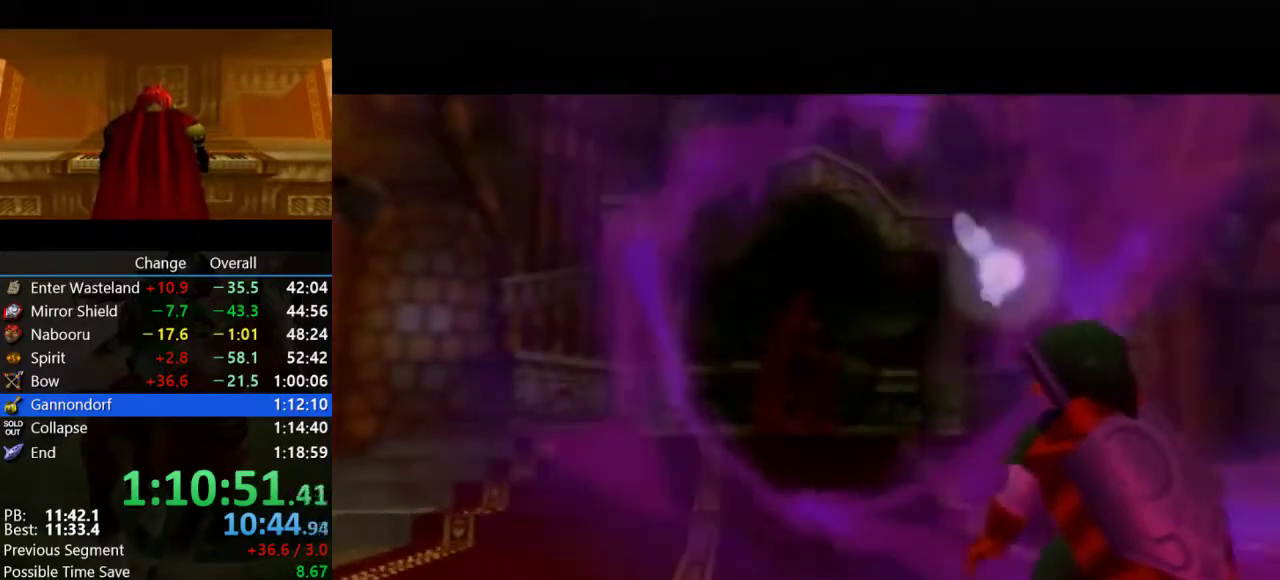
{"buttons": ["B"], "left_stick": "center", "events": [[33, "A", "down"], [67, "B", "down"], [100, "A", "up"], [133, "B", "up"], [200, "A", "down"], [267, "A", "up"], [267, "B", "down"], [367, "B", "up"], [433, "A", "down"], [467, "B", "down"], [500, "A", "up"]]}
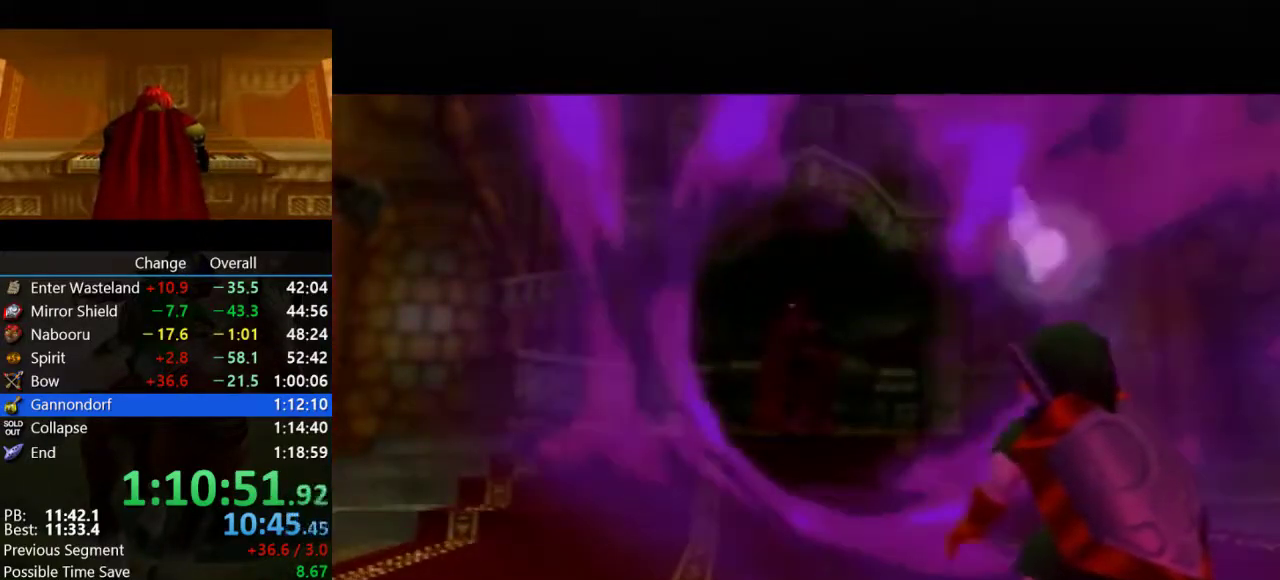
{"buttons": ["A"], "left_stick": "center", "events": [[33, "B", "up"], [100, "A", "down"], [133, "B", "down"], [167, "A", "up"], [233, "B", "up"], [300, "A", "down"], [367, "A", "up"], [367, "B", "down"], [467, "A", "down"], [467, "B", "up"]]}
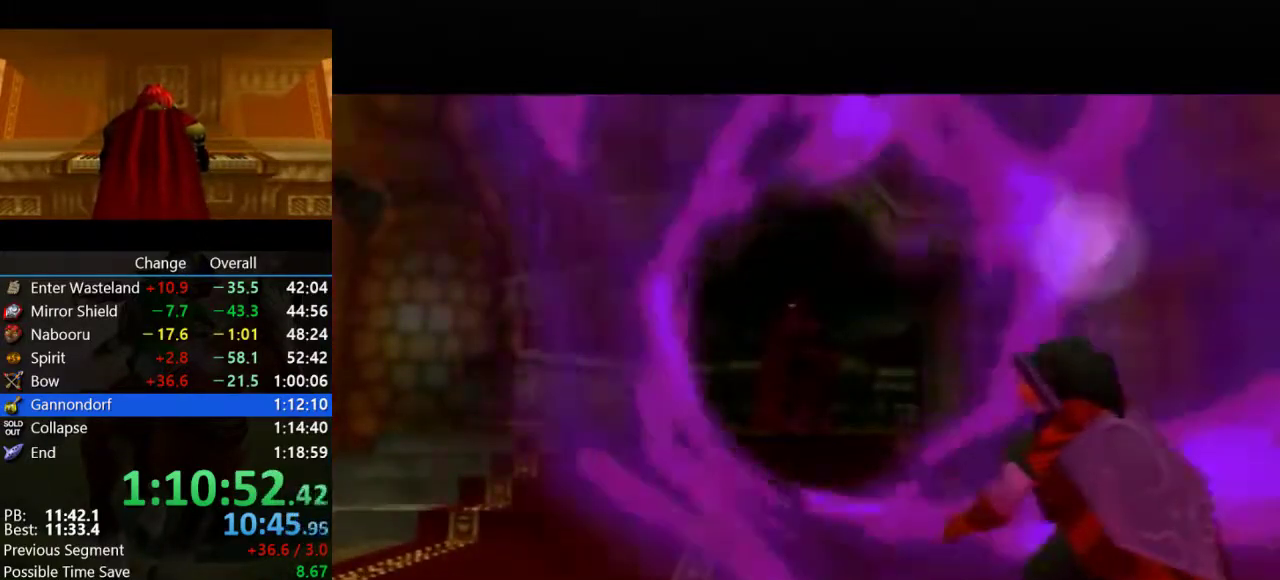
{"buttons": ["B"], "left_stick": "center", "events": [[33, "B", "down"], [67, "A", "up"], [133, "B", "up"], [200, "A", "down"], [233, "B", "down"], [300, "A", "up"], [300, "B", "up"], [400, "A", "down"], [433, "B", "down"], [467, "A", "up"]]}
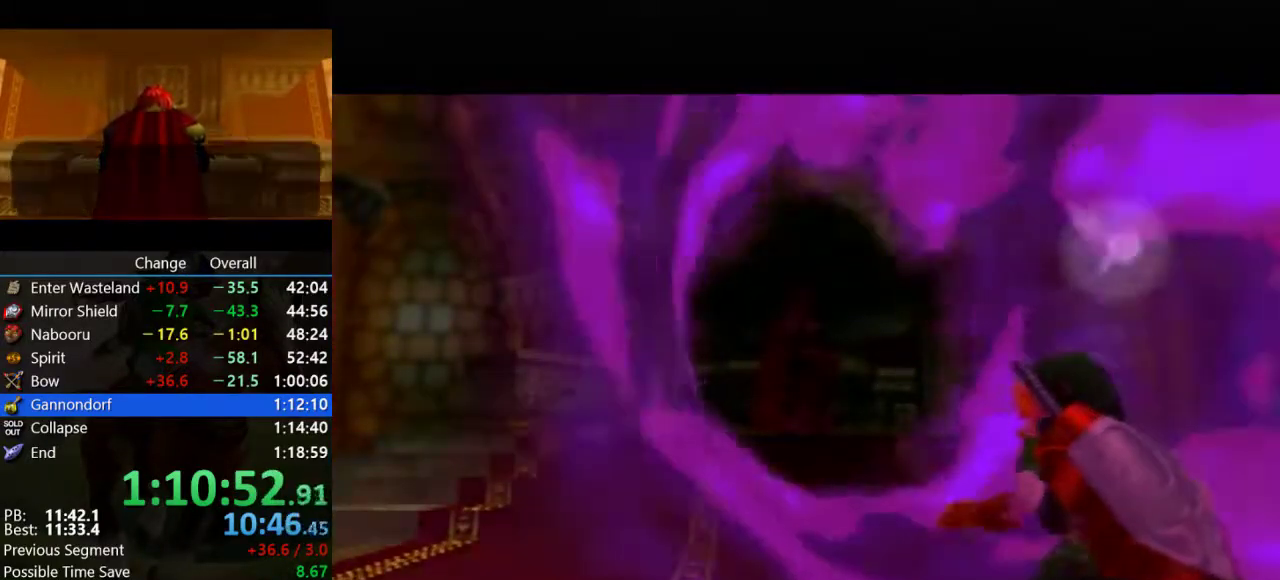
{"buttons": ["A", "B"], "left_stick": "center", "events": [[33, "B", "up"], [100, "A", "down"], [100, "B", "down"], [167, "A", "up"], [200, "B", "up"], [267, "A", "down"], [333, "B", "down"], [367, "A", "up"], [433, "B", "up"], [500, "A", "down"], [500, "B", "down"]]}
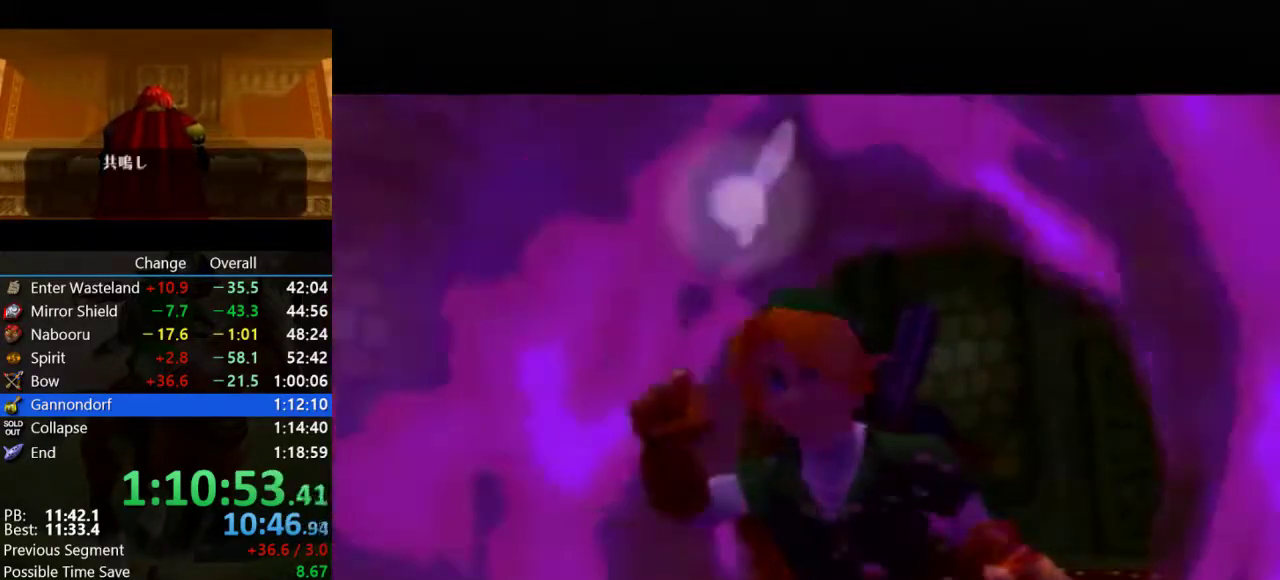
{"buttons": [], "left_stick": "center", "events": [[67, "A", "up"], [100, "B", "up"], [167, "A", "down"], [200, "B", "down"], [233, "A", "up"], [300, "B", "up"], [433, "B", "down"], [500, "B", "up"]]}
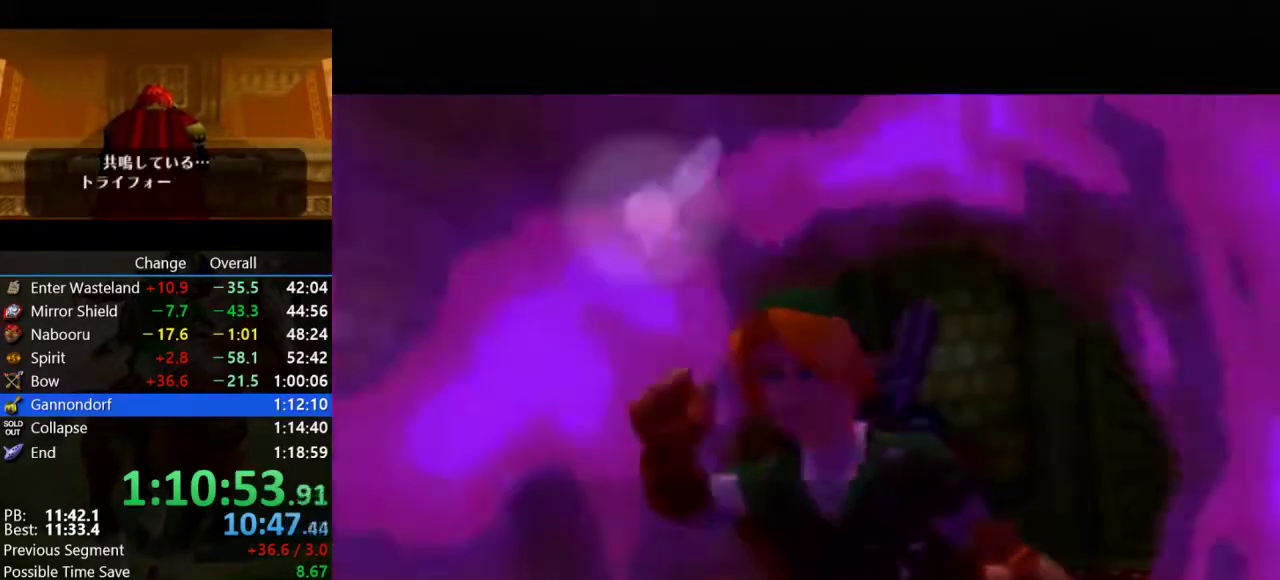
{"buttons": ["A", "B"], "left_stick": "center", "events": [[33, "A", "down"], [100, "B", "down"], [133, "A", "up"], [167, "B", "up"], [267, "A", "down"], [300, "B", "down"], [367, "A", "up"], [400, "B", "up"], [467, "A", "down"], [467, "B", "down"]]}
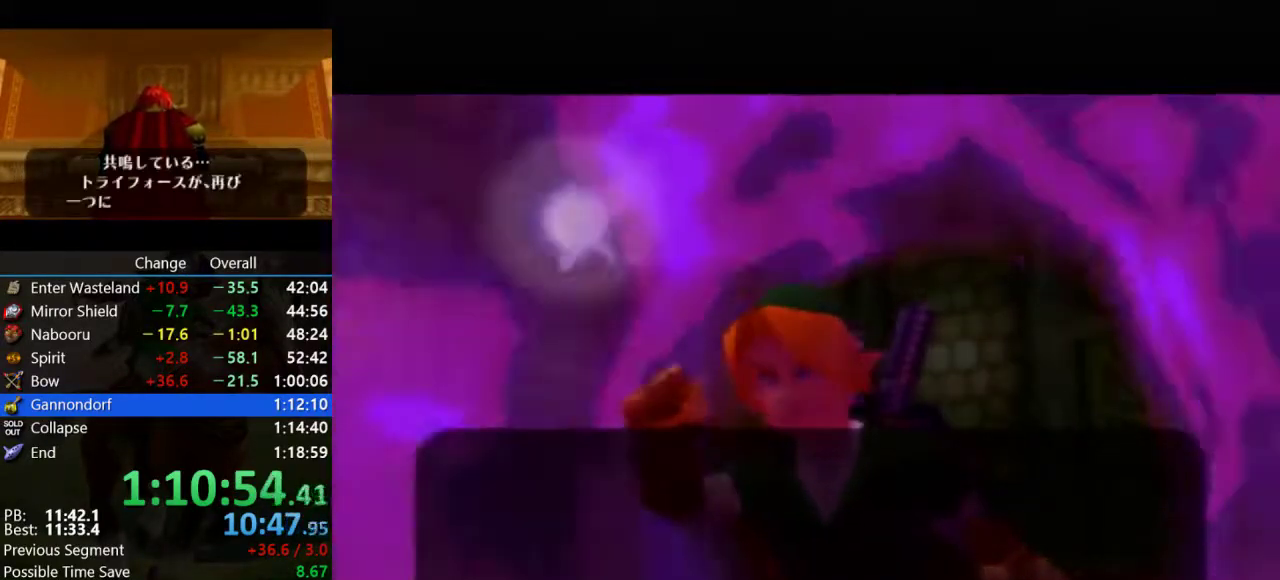
{"buttons": ["A"], "left_stick": "center", "events": [[33, "A", "up"], [133, "A", "down"], [200, "A", "up"], [267, "B", "up"], [333, "A", "down"], [367, "B", "down"], [400, "A", "up"], [433, "B", "up"], [500, "A", "down"]]}
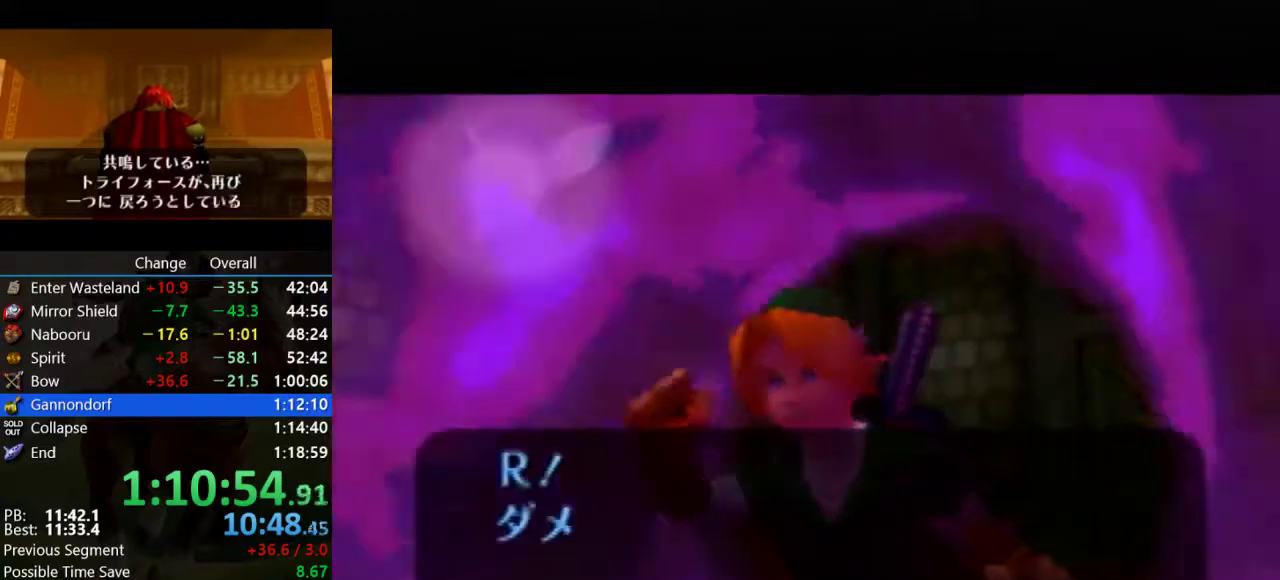
{"buttons": [], "left_stick": "center", "events": [[33, "B", "down"], [67, "A", "up"], [100, "B", "up"], [167, "A", "down"], [233, "A", "up"], [233, "B", "down"], [300, "B", "up"], [400, "B", "down"], [467, "B", "up"]]}
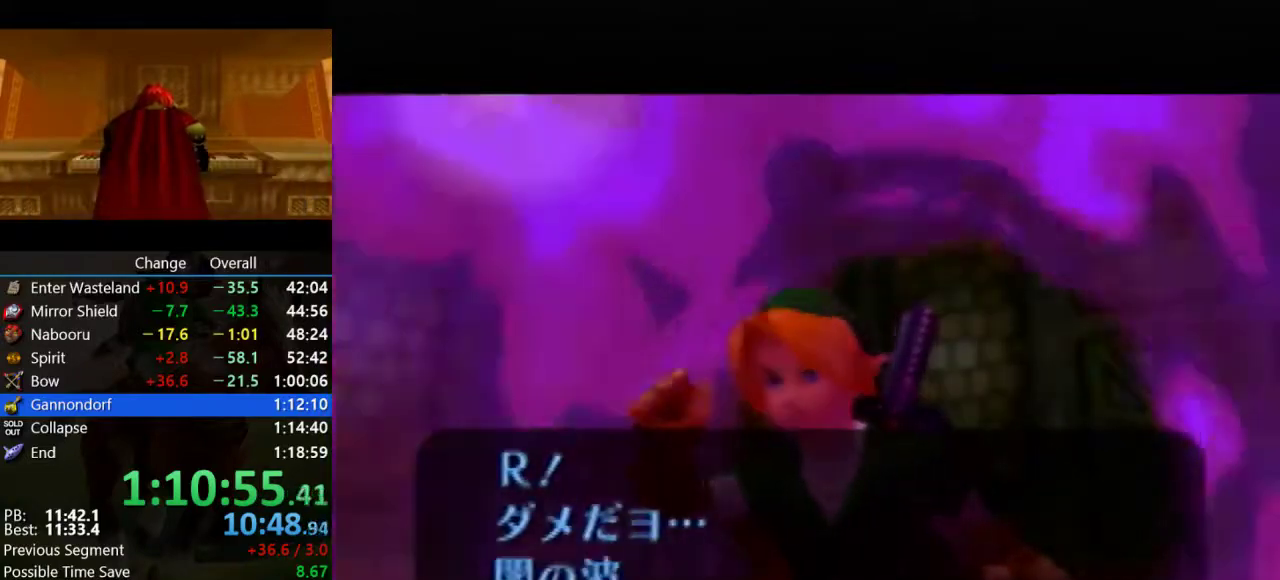
{"buttons": [], "left_stick": "center", "events": [[67, "B", "down"], [167, "B", "up"], [200, "A", "down"], [267, "A", "up"], [267, "B", "down"], [367, "B", "up"], [433, "B", "down"], [500, "B", "up"]]}
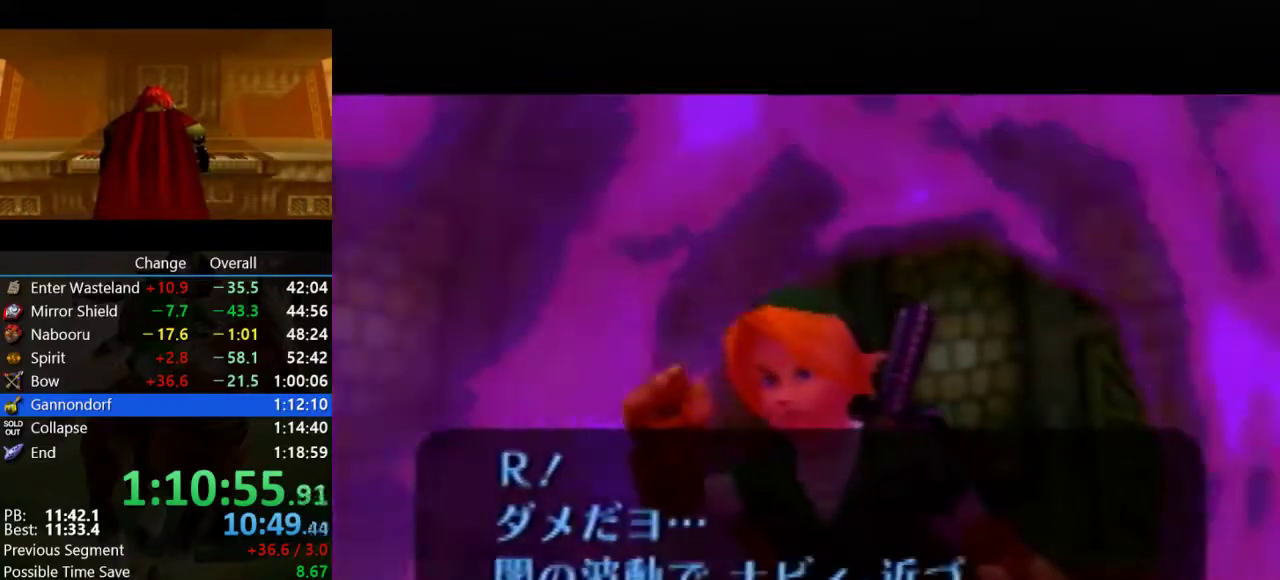
{"buttons": ["B"], "left_stick": "center", "events": [[67, "A", "down"], [100, "B", "down"], [167, "A", "up"], [233, "B", "up"], [300, "B", "down"], [400, "B", "up"], [433, "A", "down"], [500, "A", "up"], [500, "B", "down"]]}
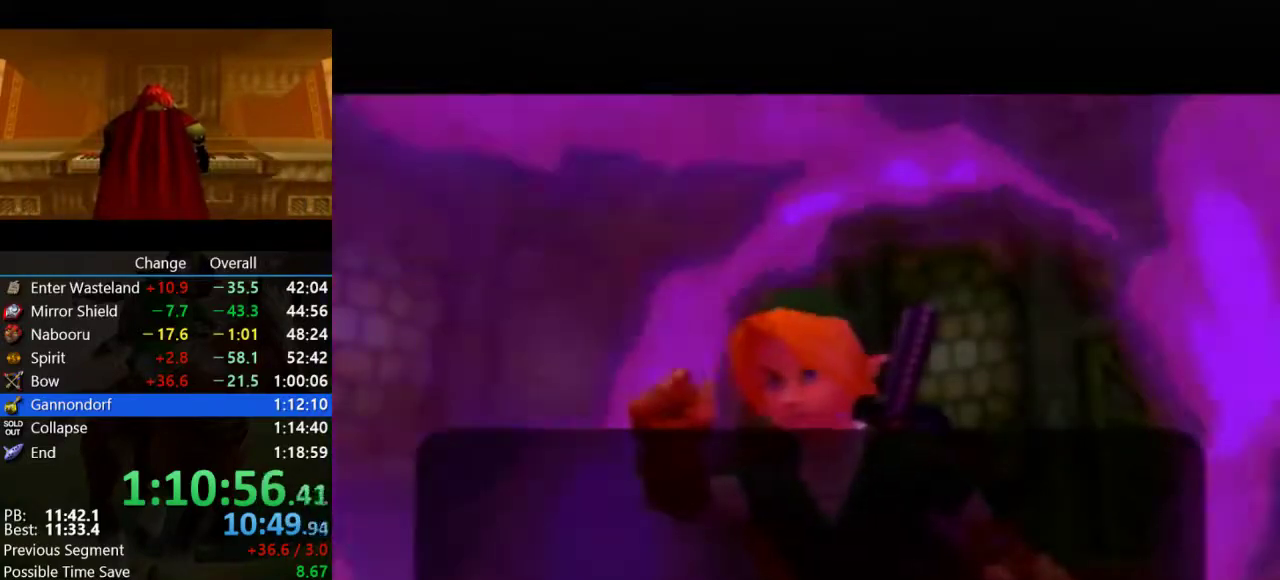
{"buttons": ["A"], "left_stick": "center", "events": [[67, "B", "up"], [133, "A", "down"], [233, "A", "up"], [300, "A", "down"], [333, "B", "down"], [367, "A", "up"], [467, "B", "up"], [500, "A", "down"]]}
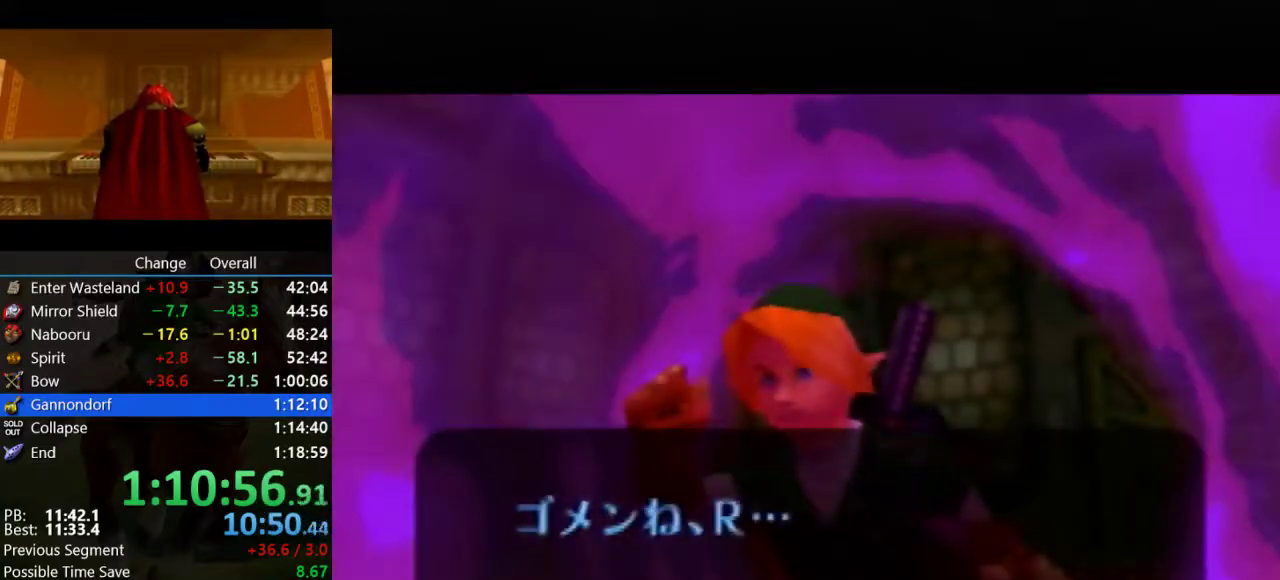
{"buttons": ["B"], "left_stick": "center", "events": [[67, "B", "down"], [100, "A", "up"], [167, "B", "up"], [200, "A", "down"], [233, "B", "down"], [267, "A", "up"], [300, "B", "up"], [367, "A", "down"], [400, "B", "down"], [467, "A", "up"]]}
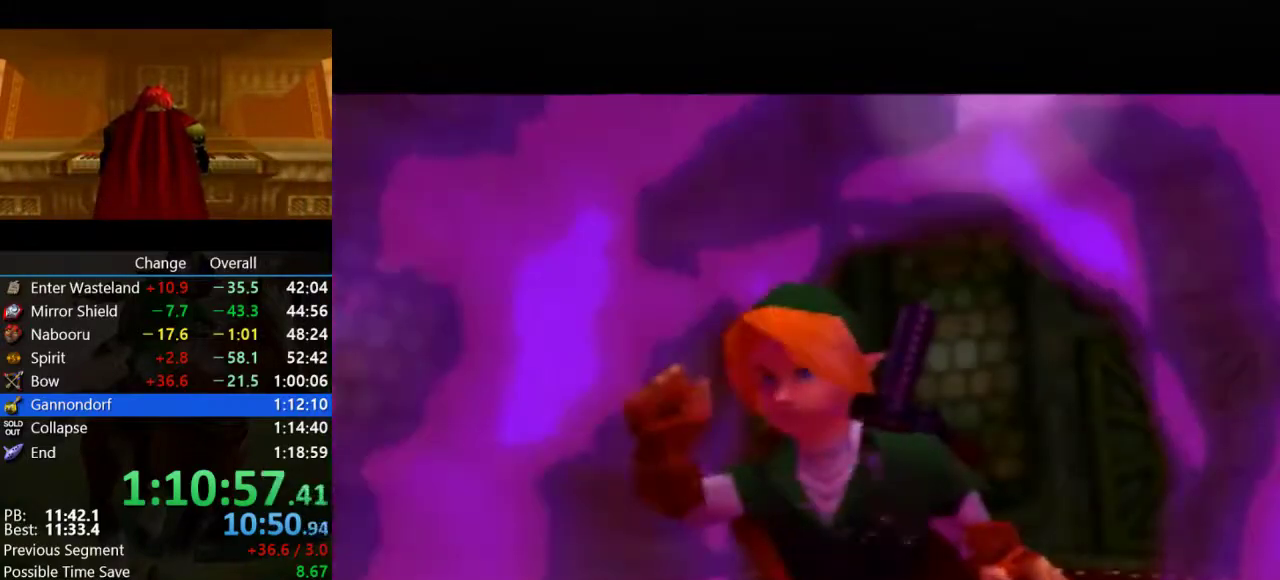
{"buttons": ["A"], "left_stick": "center", "events": [[33, "B", "up"], [67, "A", "down"], [100, "B", "down"], [167, "A", "up"], [167, "B", "up"], [233, "A", "down"], [267, "B", "down"], [300, "A", "up"], [367, "B", "up"], [433, "A", "down"]]}
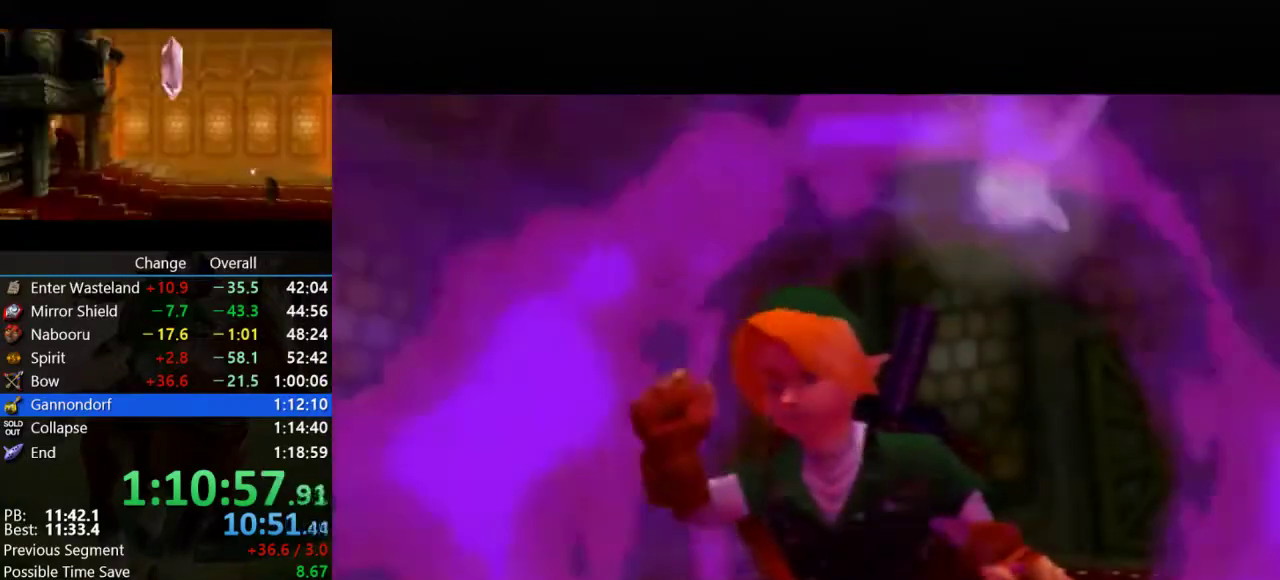
{"buttons": [], "left_stick": "center", "events": [[33, "A", "up"]]}